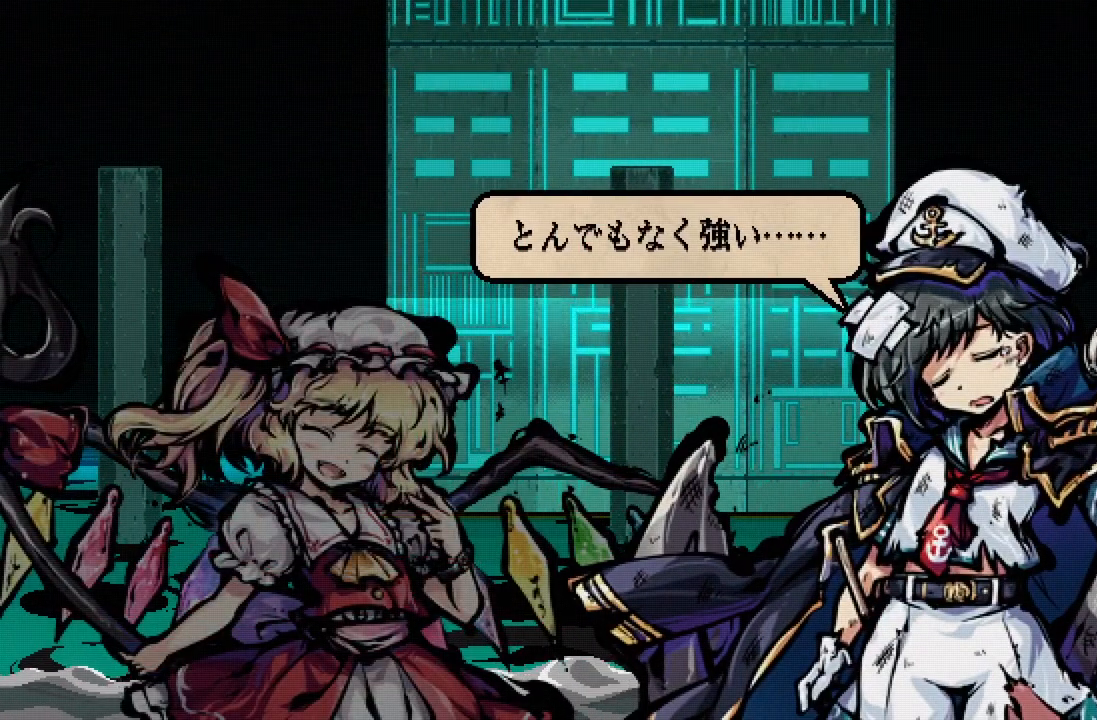
Gameplay with a controller (Xbox layout); each line is a JSON object with the inputs held at the frame after it. "events" lists button and stick changes between this image and that frame as [ms after this image, input, new state], when the widget could be followed in between.
{"buttons": [], "left_stick": "center", "right_stick": "center", "events": [[183, "A", "down"], [267, "A", "up"]]}
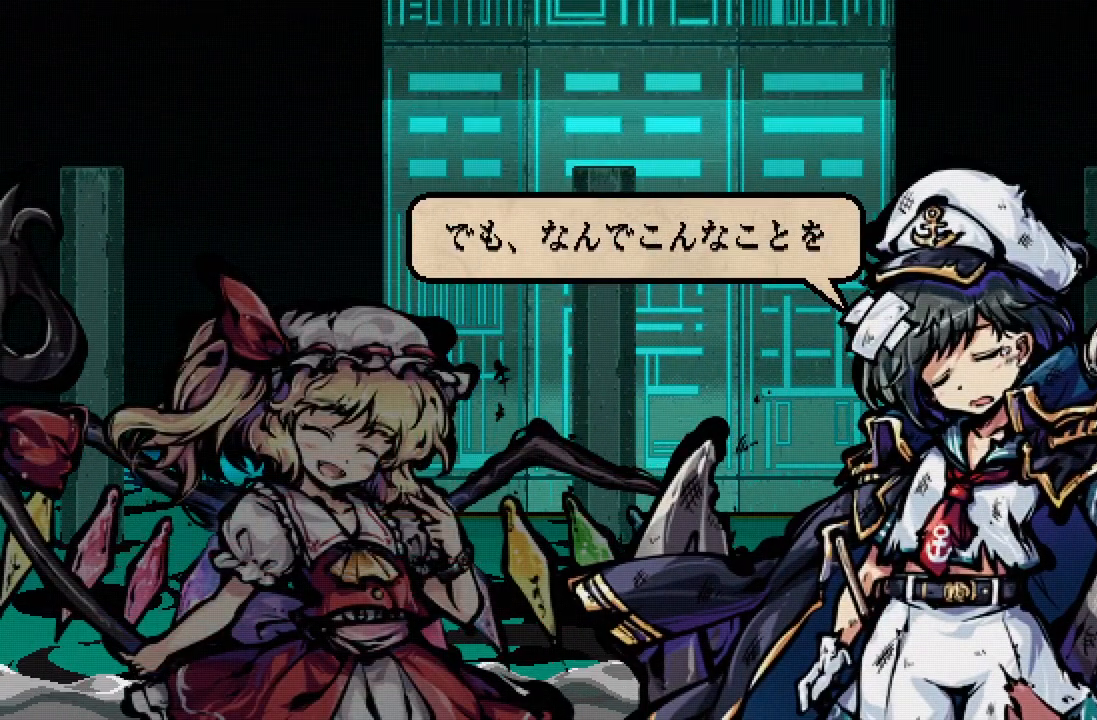
{"buttons": [], "left_stick": "center", "right_stick": "center", "events": [[250, "A", "down"], [333, "A", "up"]]}
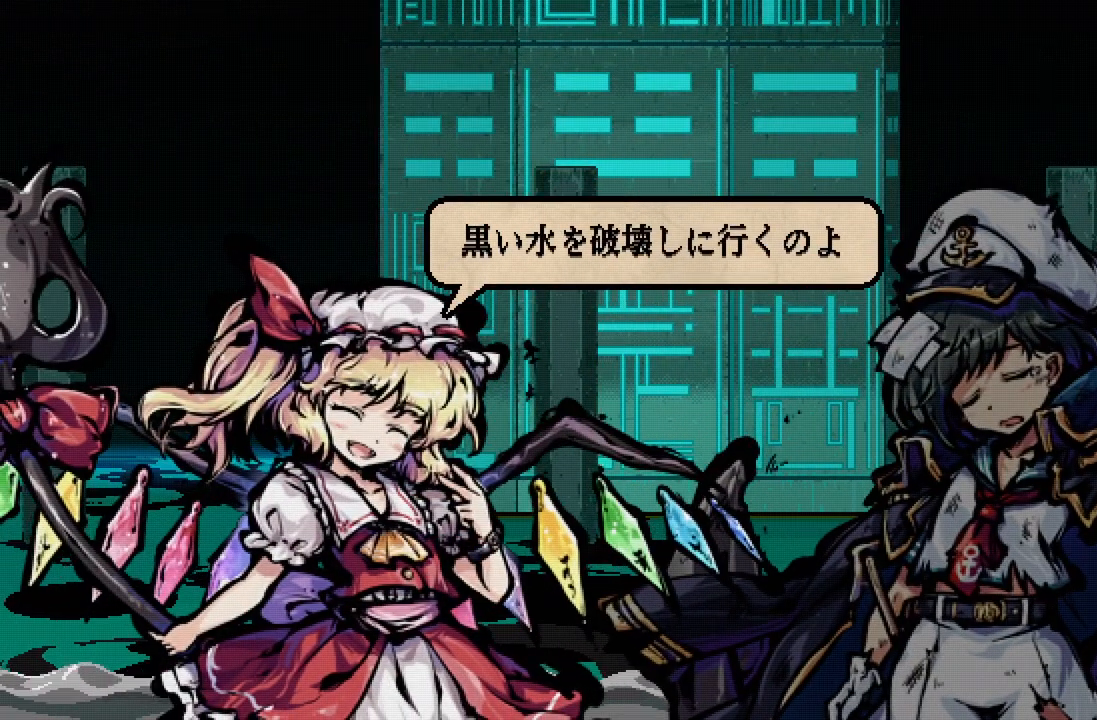
{"buttons": ["A"], "left_stick": "center", "right_stick": "center", "events": [[467, "A", "down"]]}
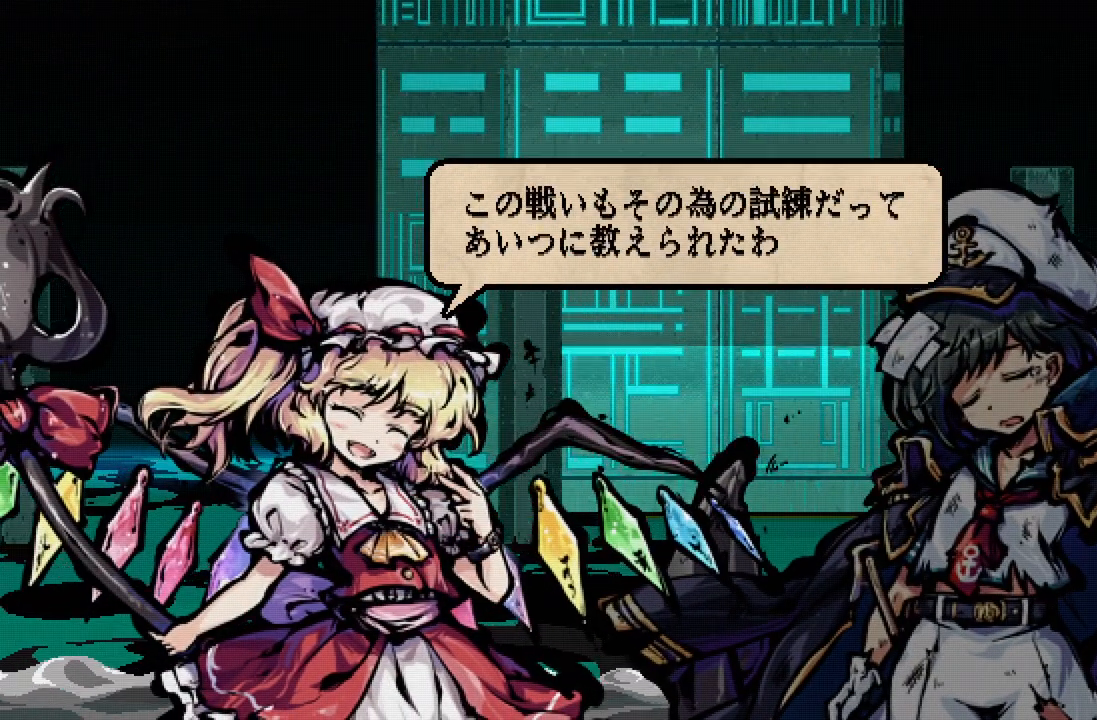
{"buttons": [], "left_stick": "center", "right_stick": "center", "events": [[67, "A", "up"]]}
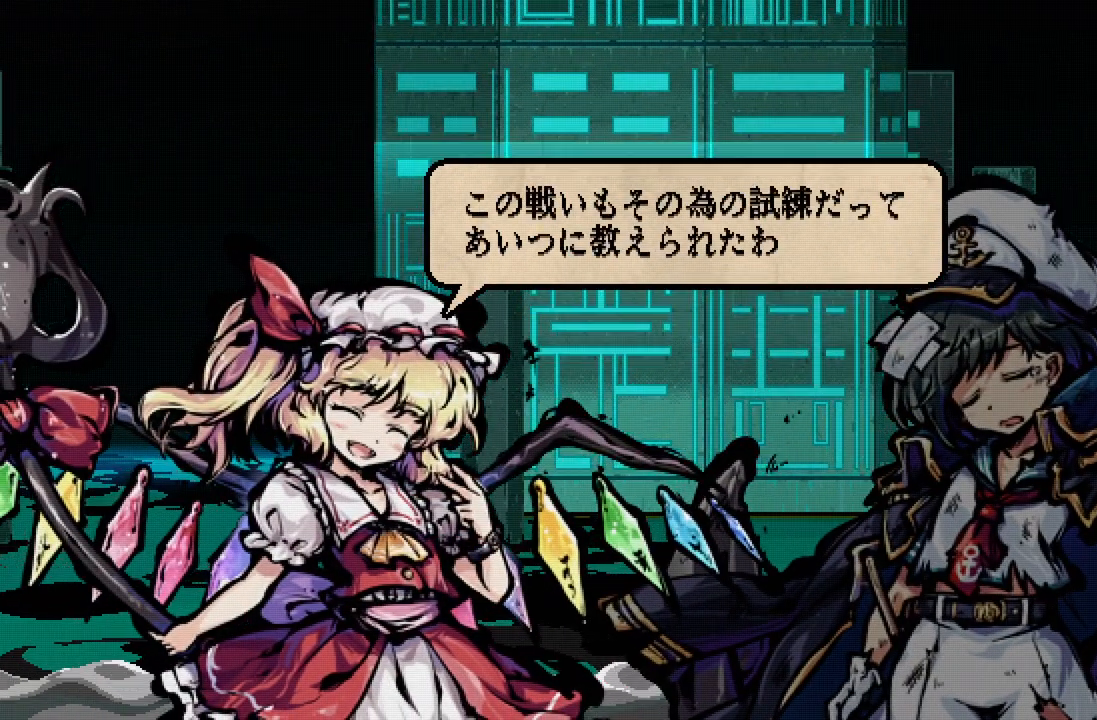
{"buttons": [], "left_stick": "center", "right_stick": "center", "events": [[100, "A", "down"], [183, "A", "up"]]}
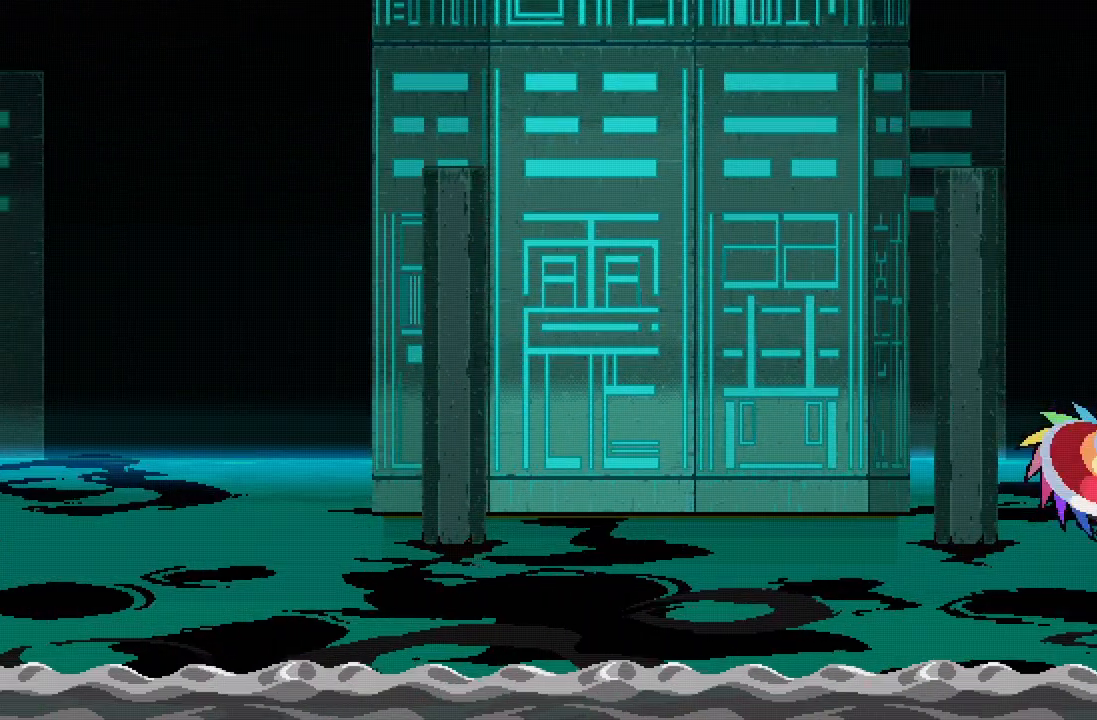
{"buttons": ["A"], "left_stick": "center", "right_stick": "center", "events": [[450, "A", "down"]]}
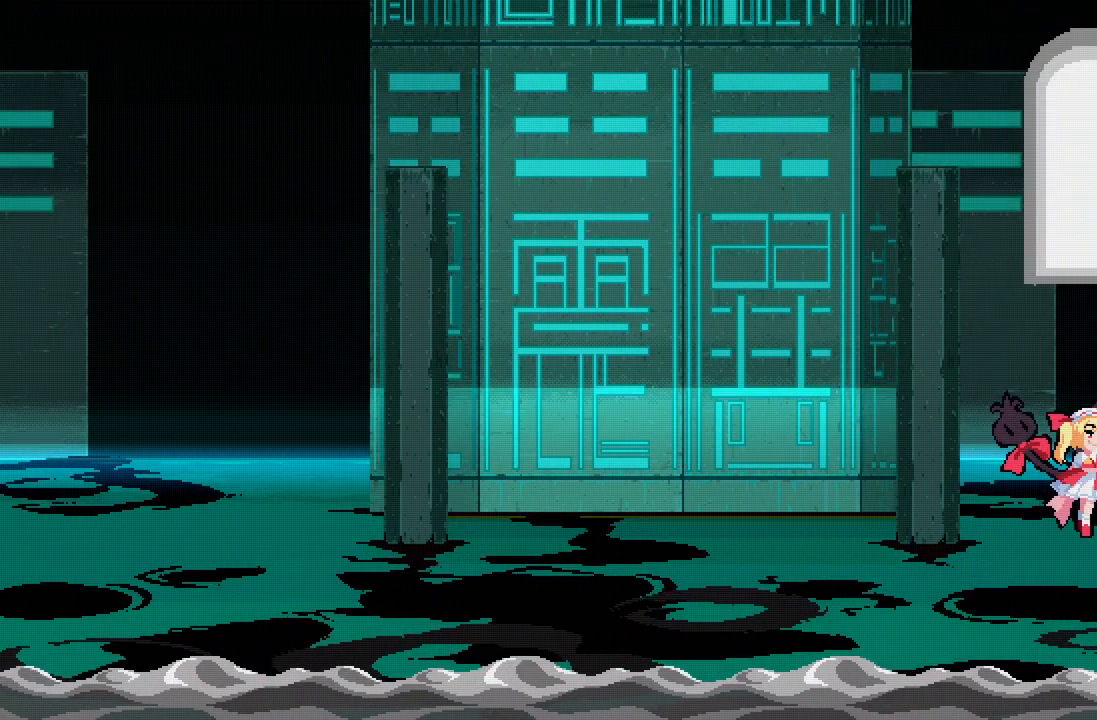
{"buttons": [], "left_stick": "center", "right_stick": "center", "events": [[17, "A", "up"]]}
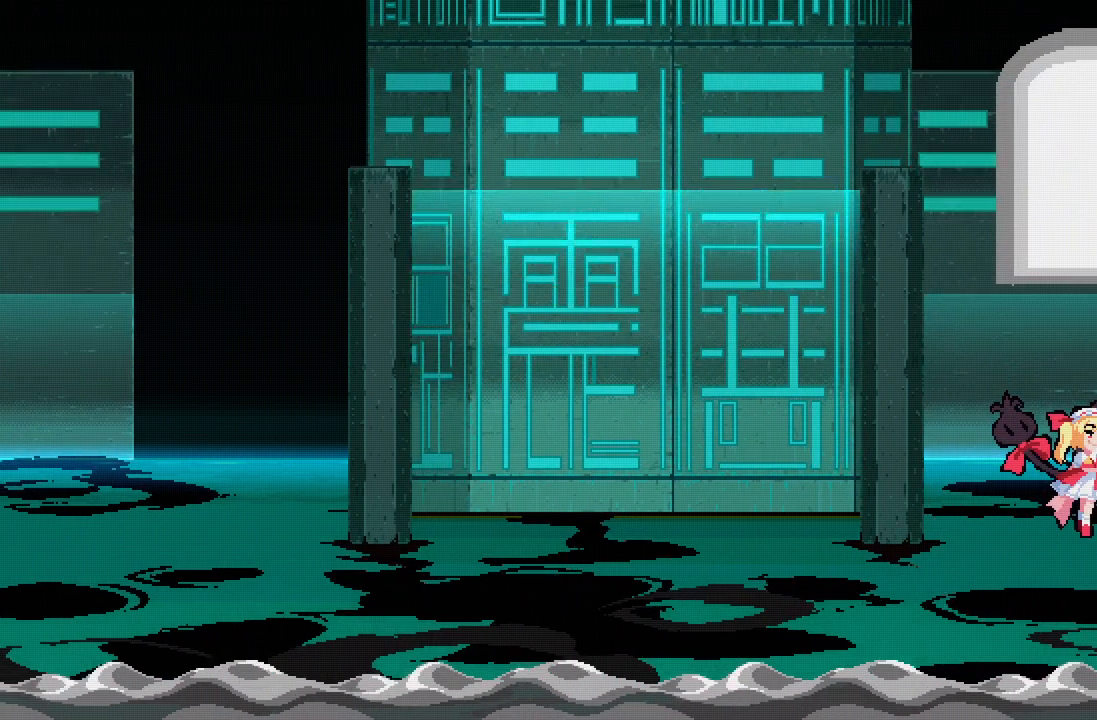
{"buttons": [], "left_stick": "center", "right_stick": "center", "events": [[117, "A", "down"], [200, "A", "up"]]}
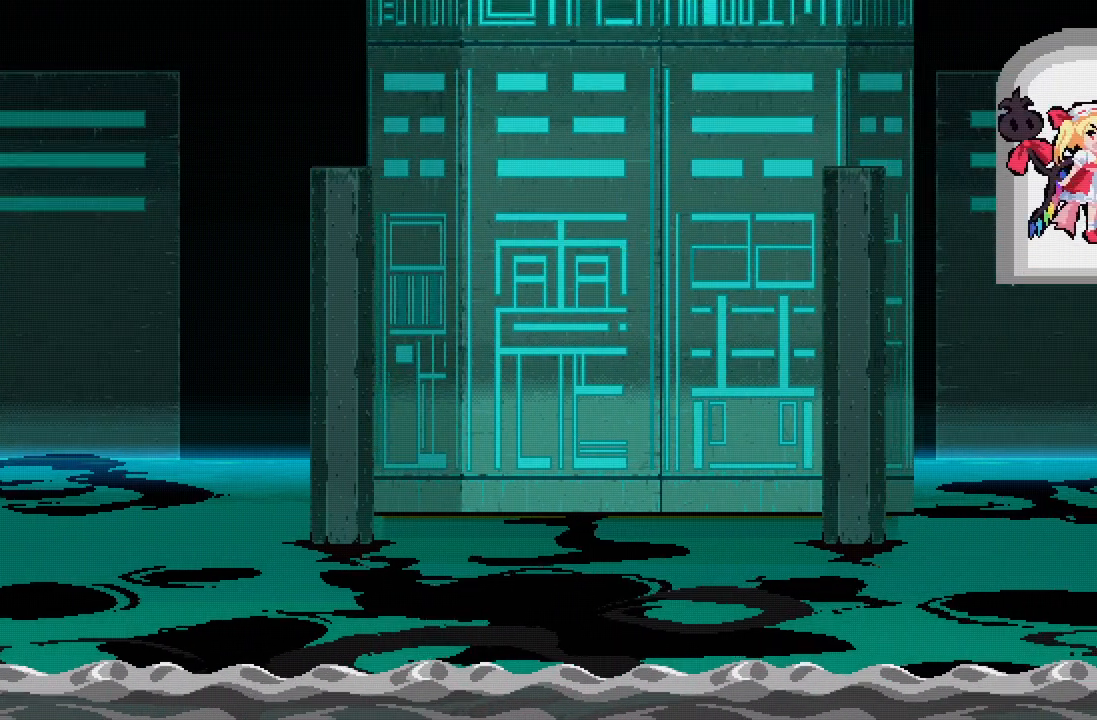
{"buttons": ["A"], "left_stick": "center", "right_stick": "center", "events": [[433, "A", "down"]]}
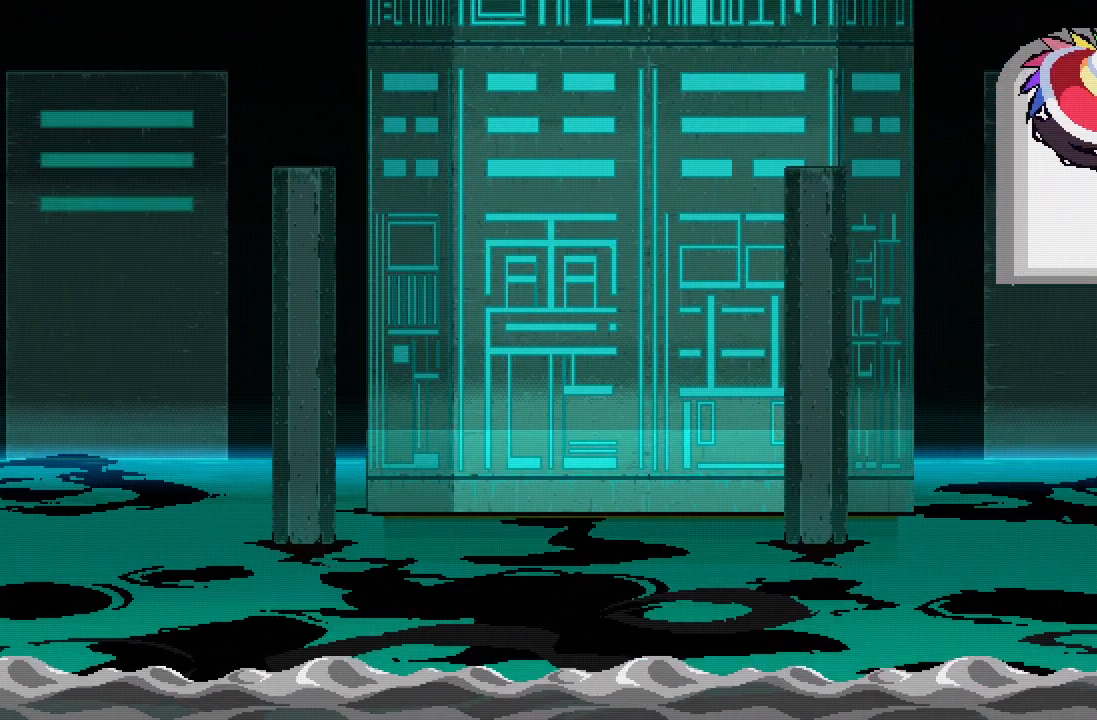
{"buttons": [], "left_stick": "center", "right_stick": "center", "events": [[33, "A", "up"]]}
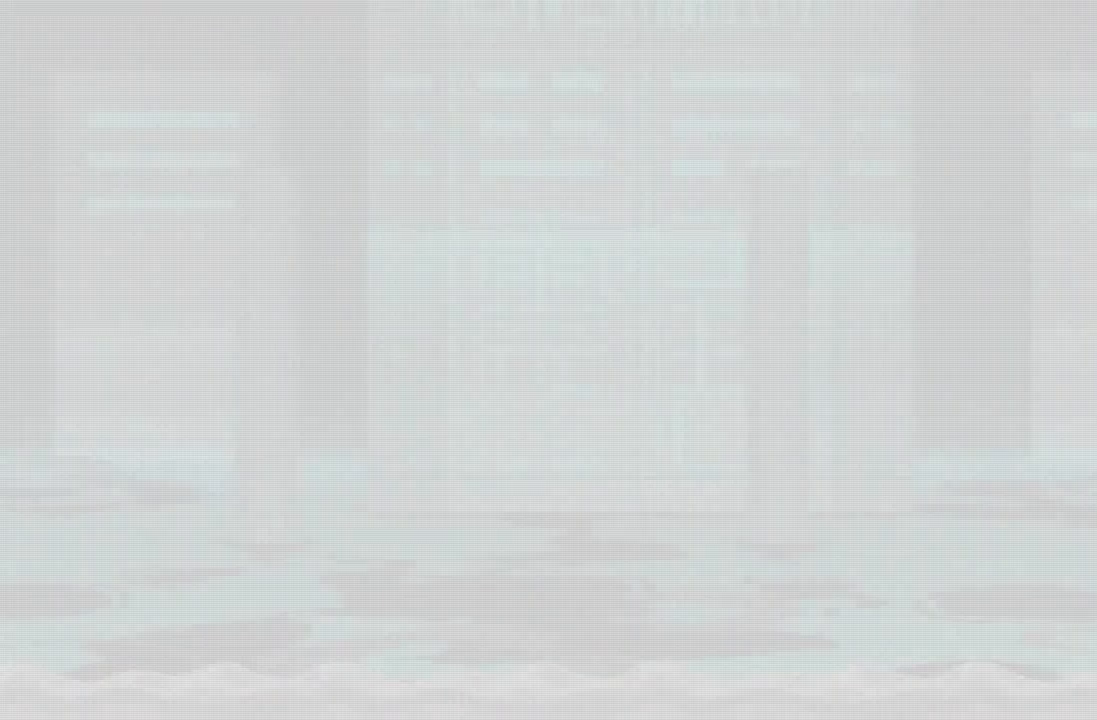
{"buttons": [], "left_stick": "center", "right_stick": "center", "events": [[167, "A", "down"], [250, "A", "up"]]}
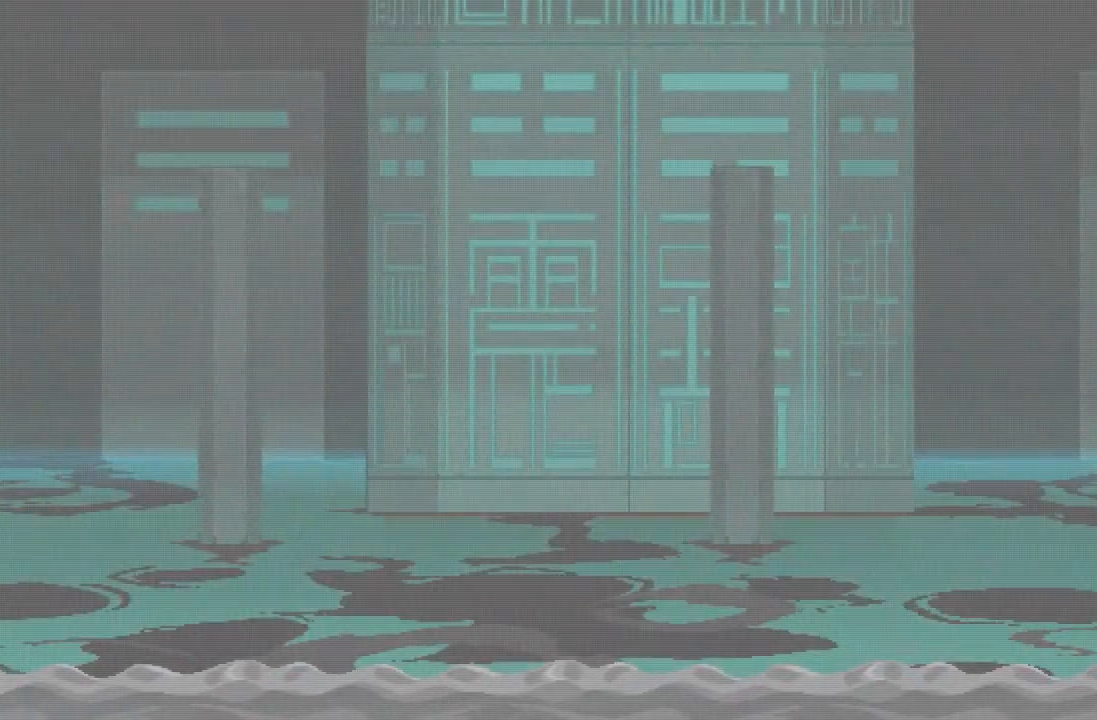
{"buttons": [], "left_stick": "center", "right_stick": "center", "events": [[267, "A", "down"], [350, "A", "up"]]}
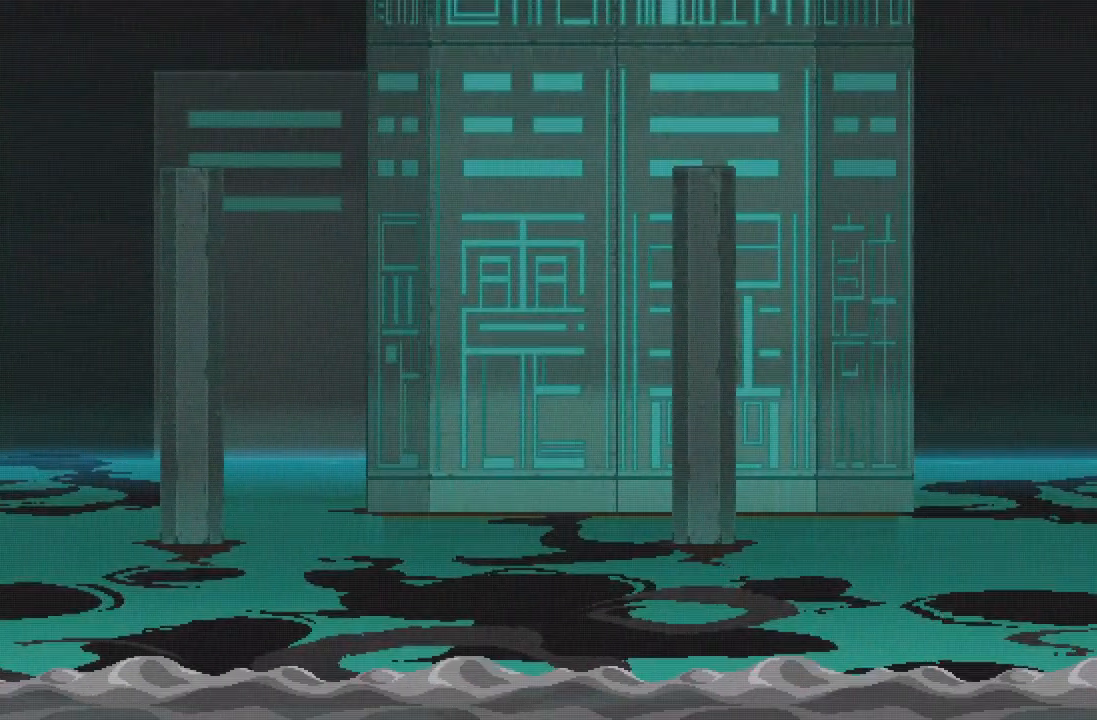
{"buttons": ["A"], "left_stick": "center", "right_stick": "center", "events": [[467, "A", "down"]]}
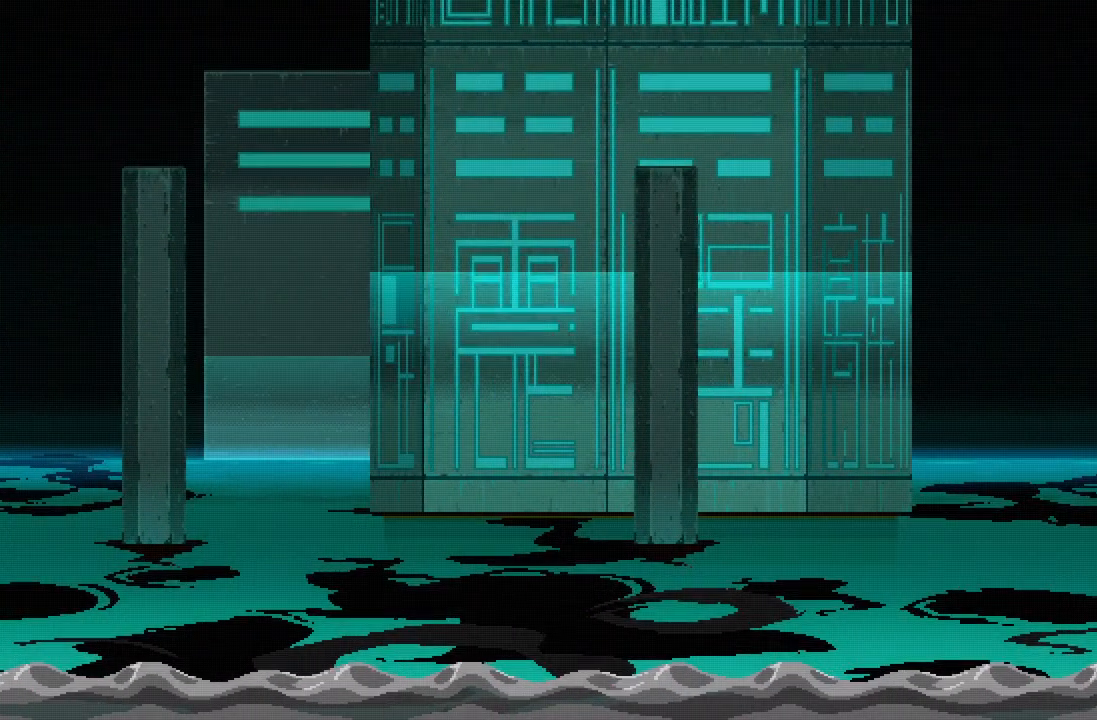
{"buttons": [], "left_stick": "center", "right_stick": "center", "events": [[83, "A", "up"]]}
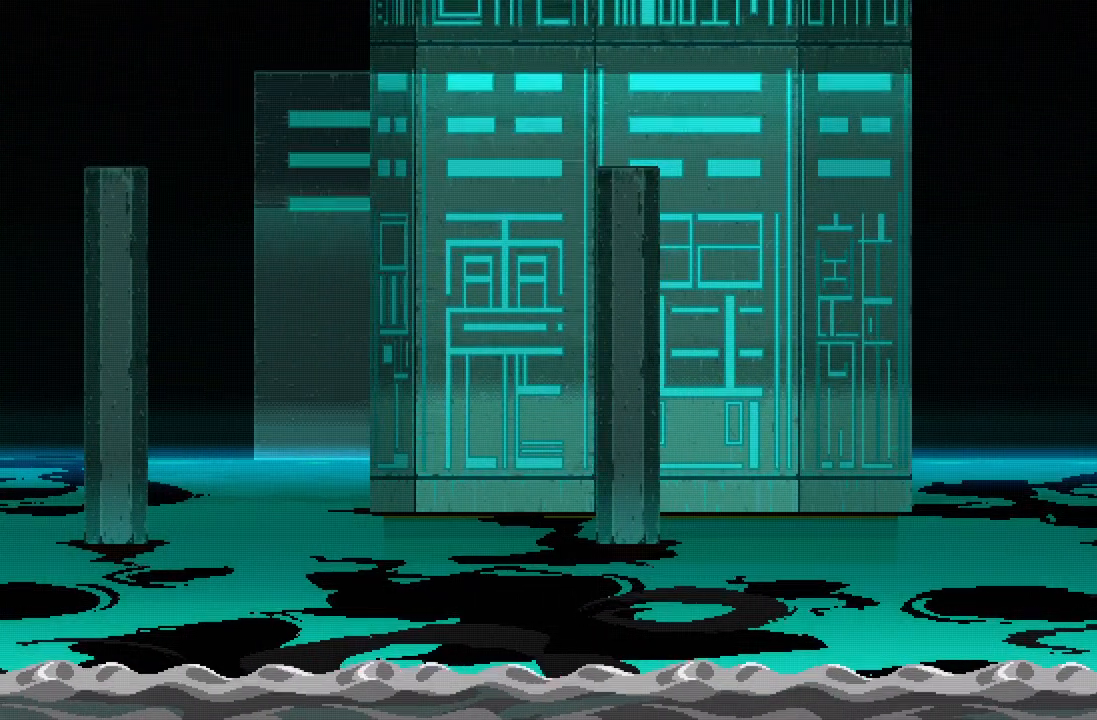
{"buttons": [], "left_stick": "center", "right_stick": "center", "events": [[217, "A", "down"], [317, "A", "up"]]}
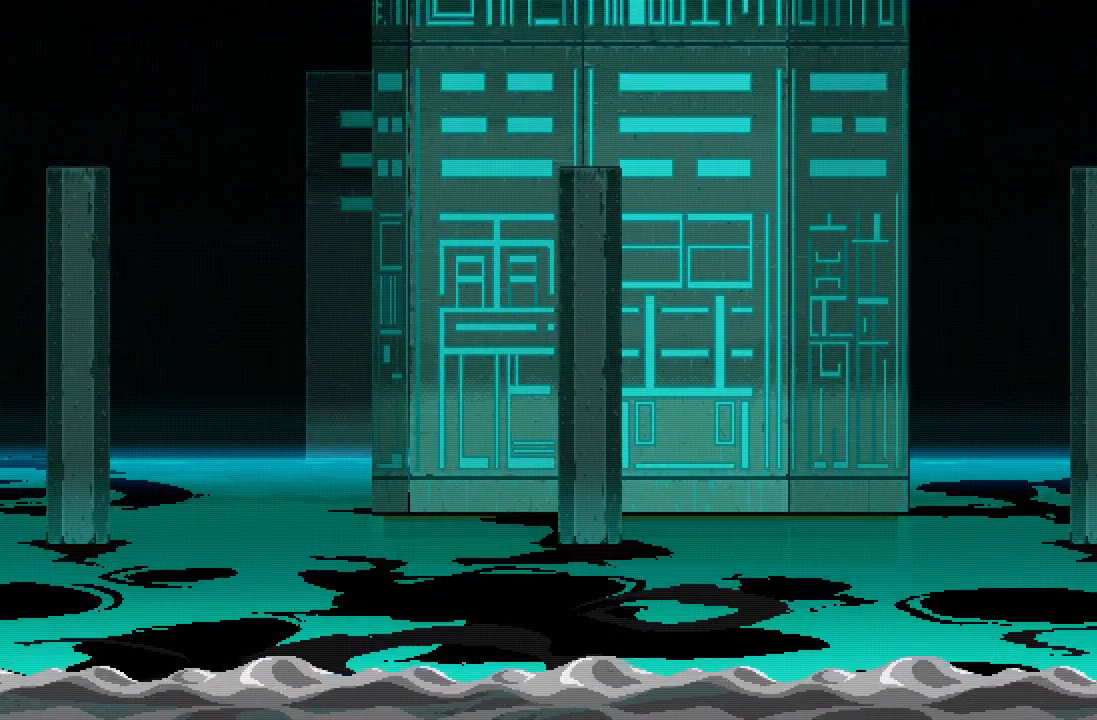
{"buttons": [], "left_stick": "center", "right_stick": "center", "events": [[350, "A", "down"], [450, "A", "up"]]}
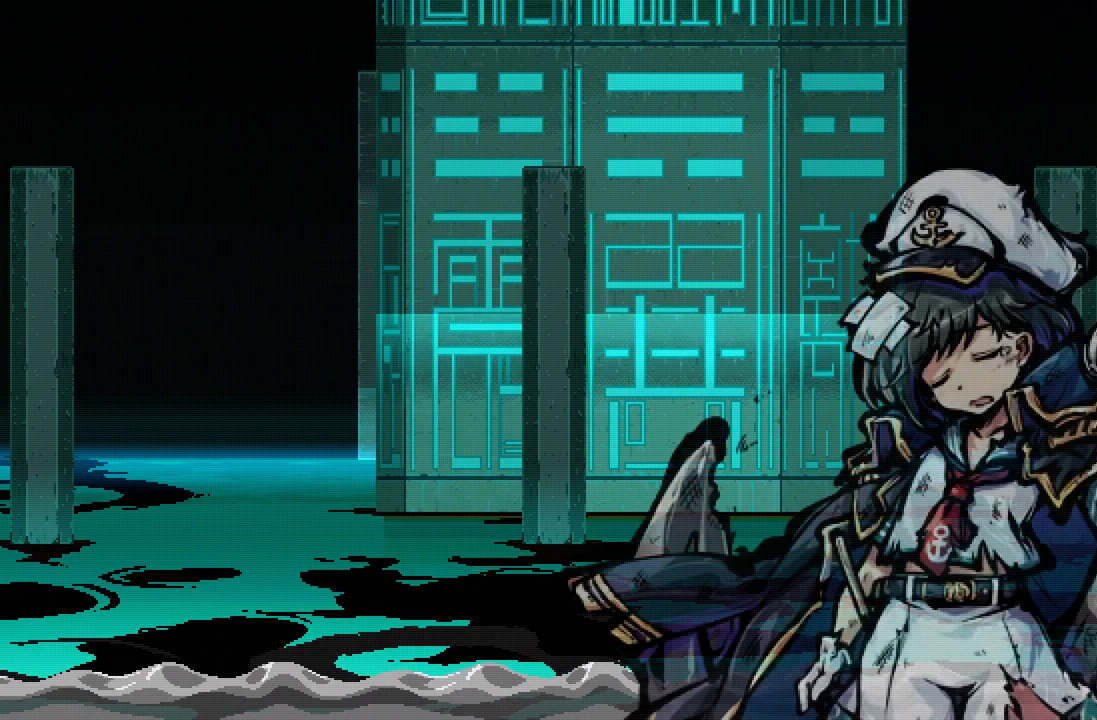
{"buttons": [], "left_stick": "center", "right_stick": "center", "events": []}
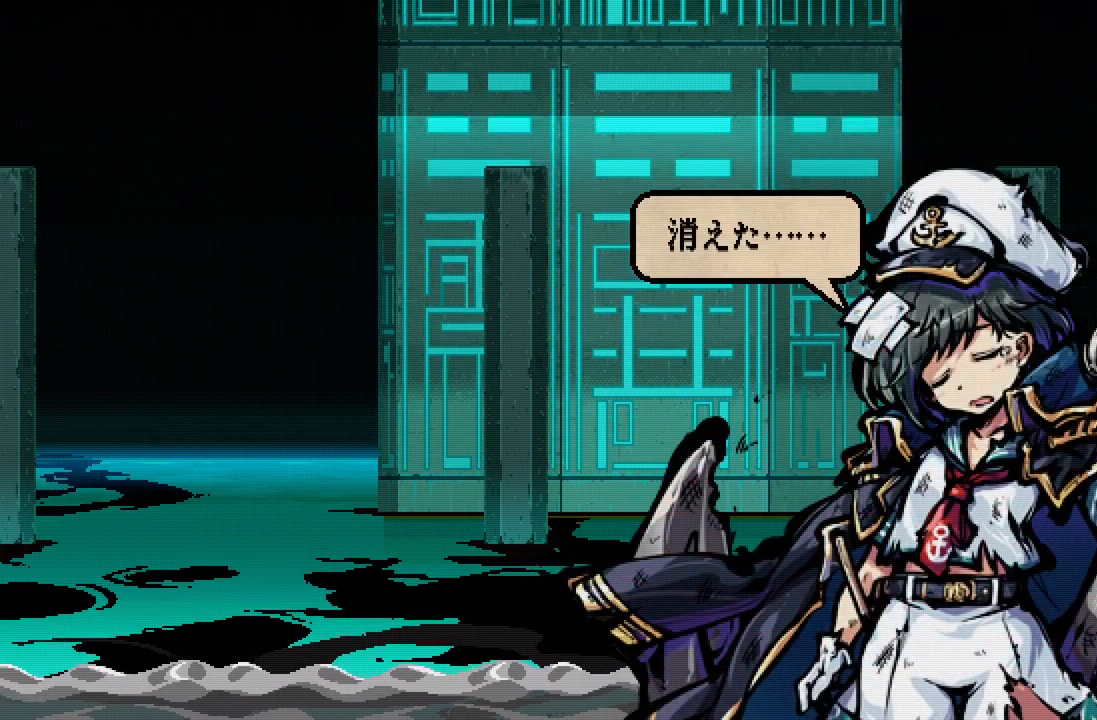
{"buttons": [], "left_stick": "center", "right_stick": "center", "events": [[50, "A", "down"], [133, "A", "up"]]}
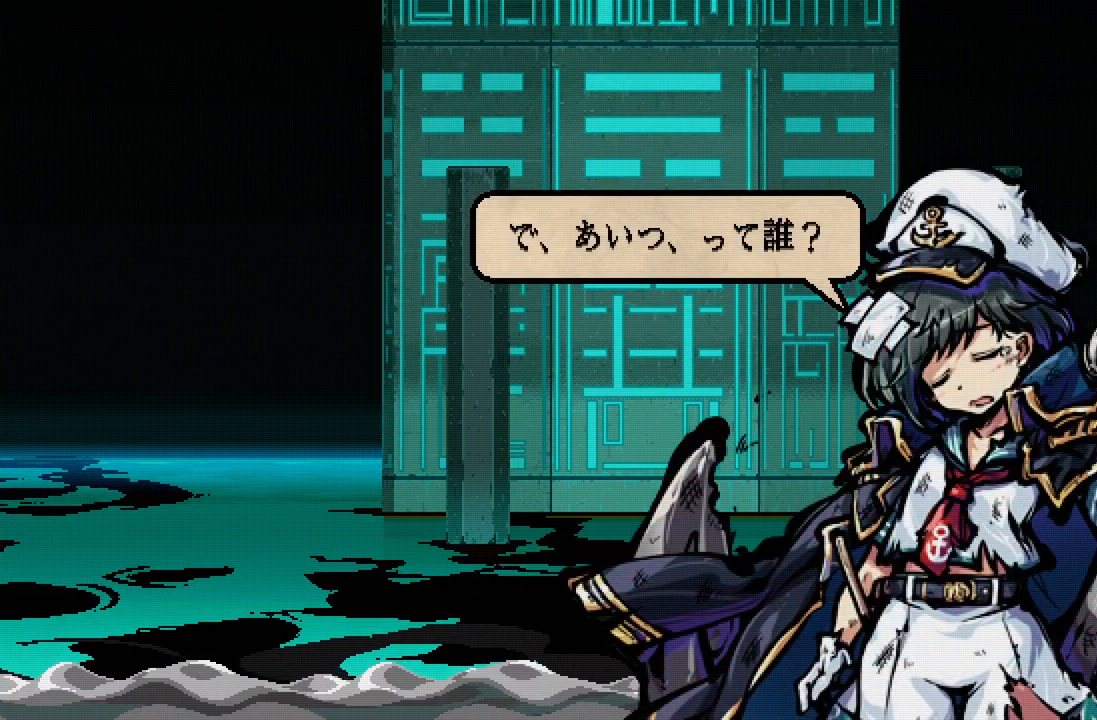
{"buttons": [], "left_stick": "center", "right_stick": "center", "events": [[150, "A", "down"], [267, "A", "up"]]}
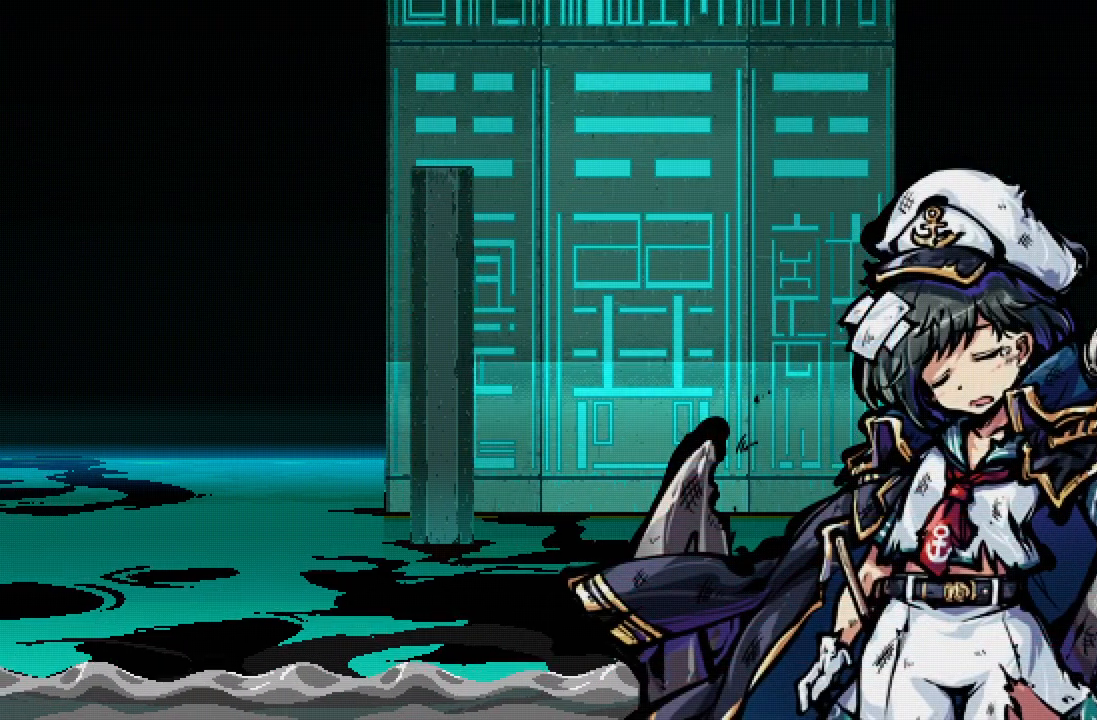
{"buttons": [], "left_stick": "center", "right_stick": "center", "events": [[367, "A", "down"], [467, "A", "up"]]}
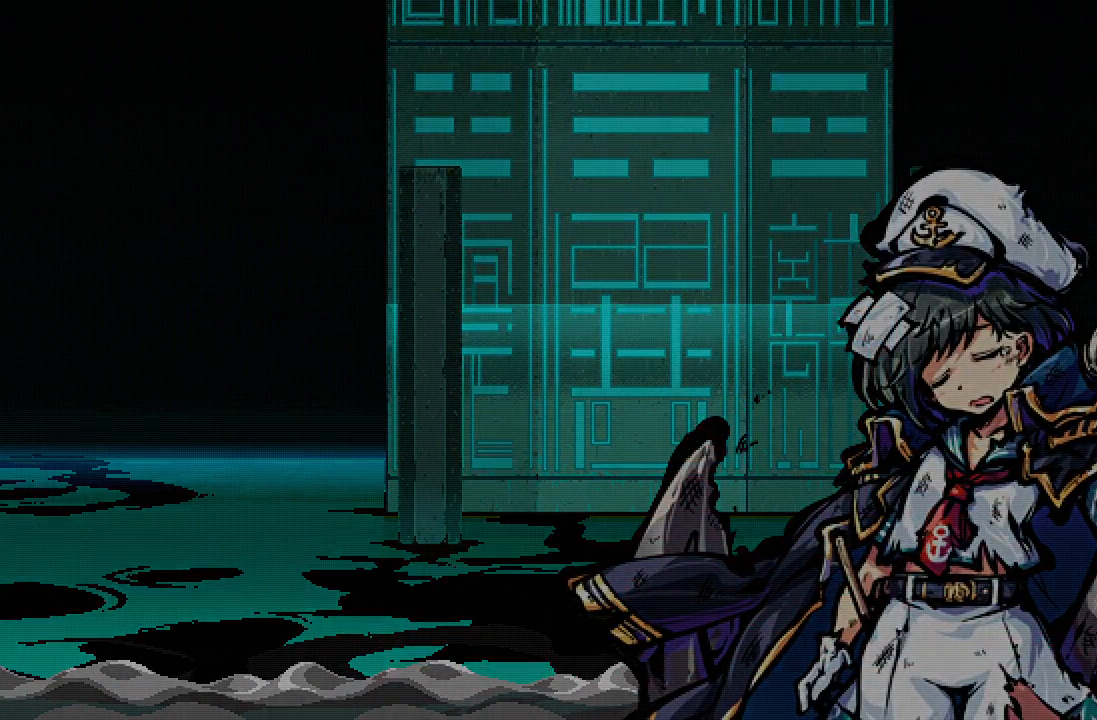
{"buttons": [], "left_stick": "center", "right_stick": "center", "events": []}
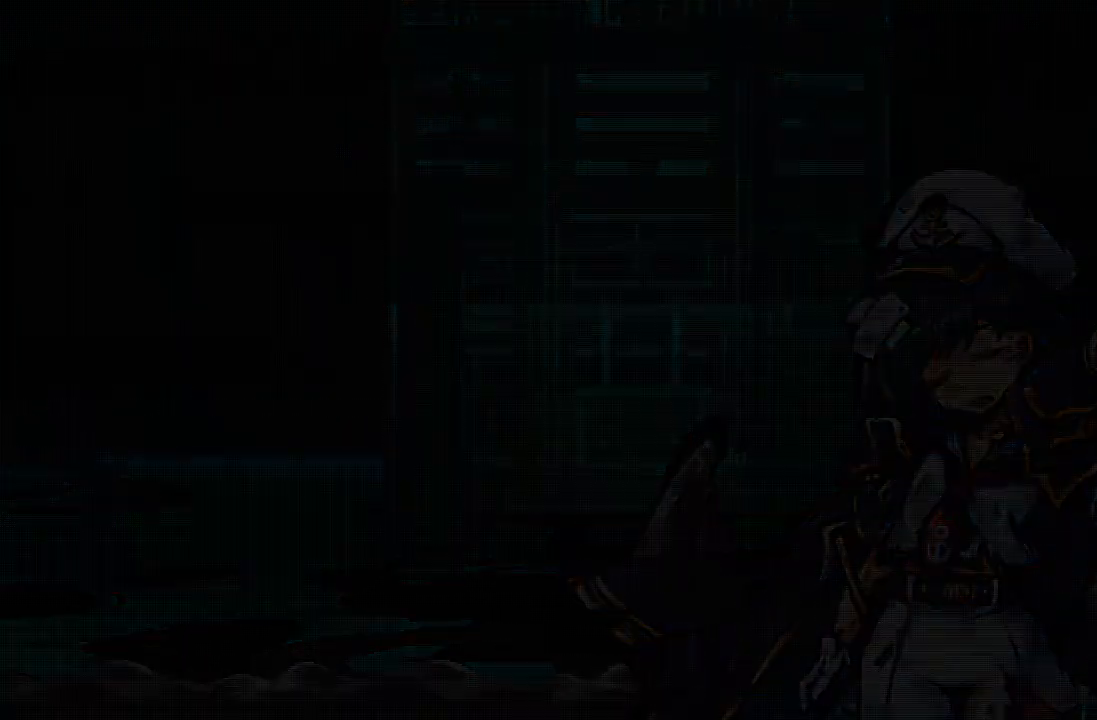
{"buttons": [], "left_stick": "center", "right_stick": "center", "events": []}
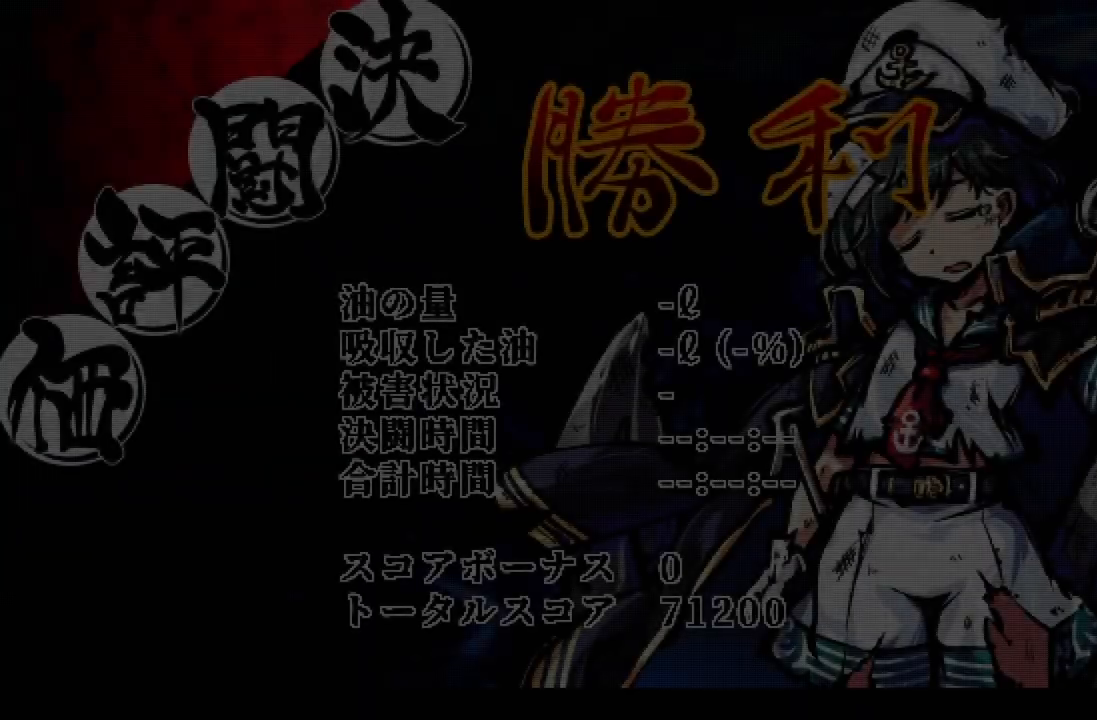
{"buttons": ["A"], "left_stick": "center", "right_stick": "center", "events": [[450, "A", "down"]]}
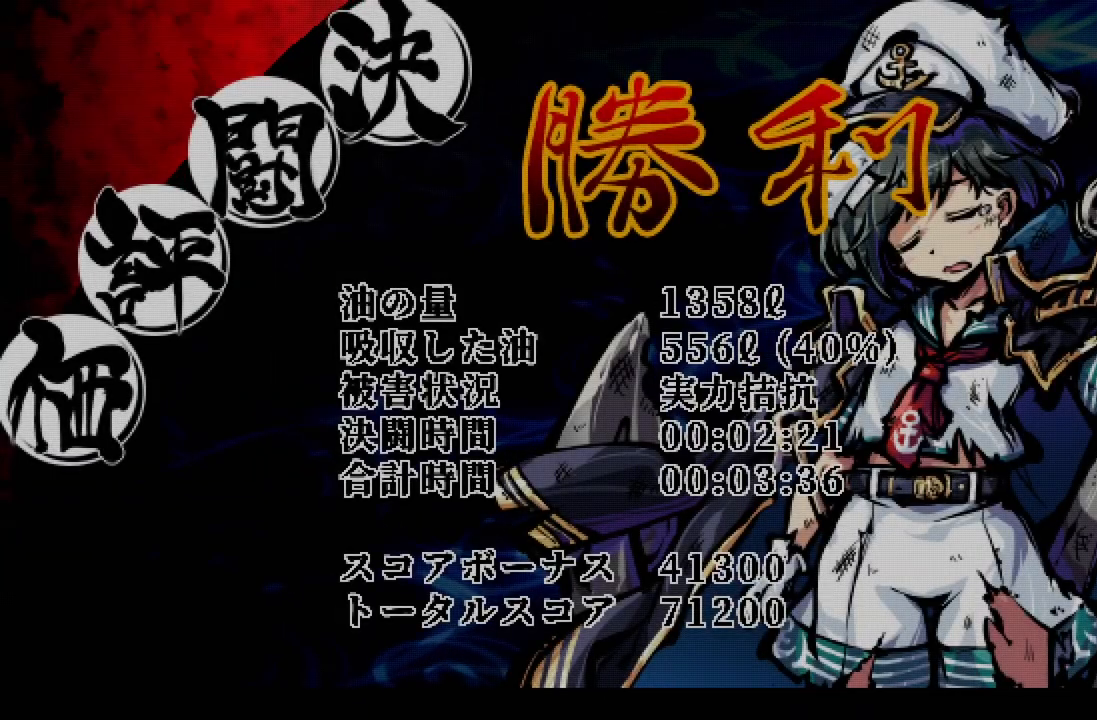
{"buttons": [], "left_stick": "center", "right_stick": "center", "events": [[67, "A", "up"]]}
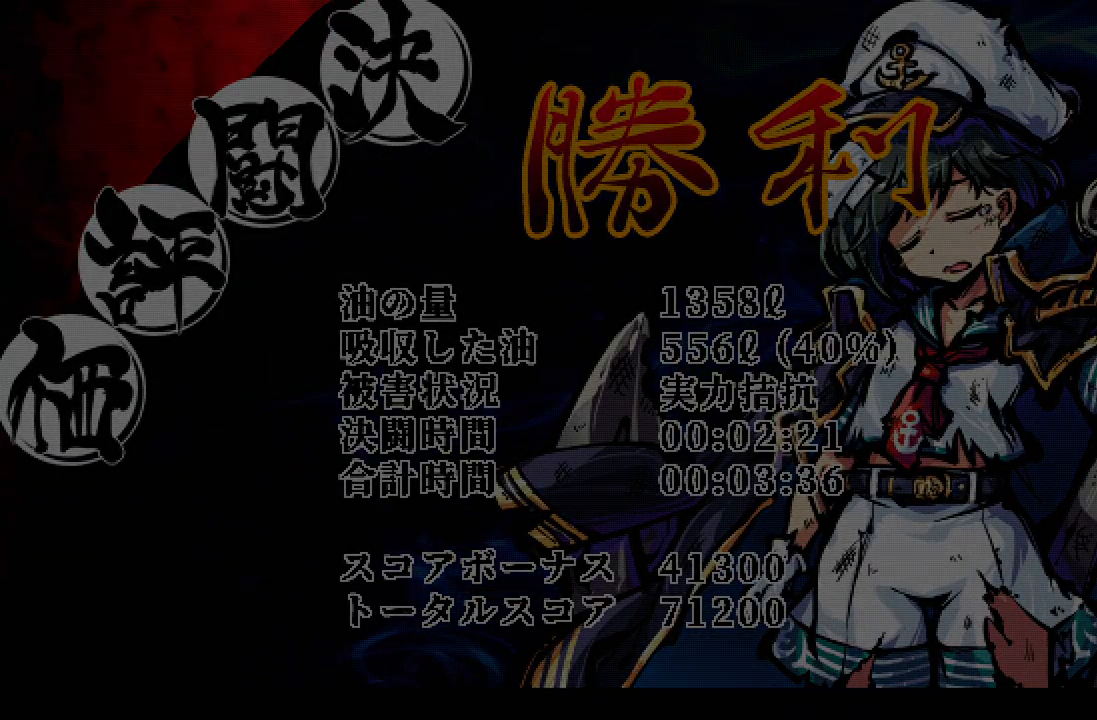
{"buttons": [], "left_stick": "center", "right_stick": "center", "events": []}
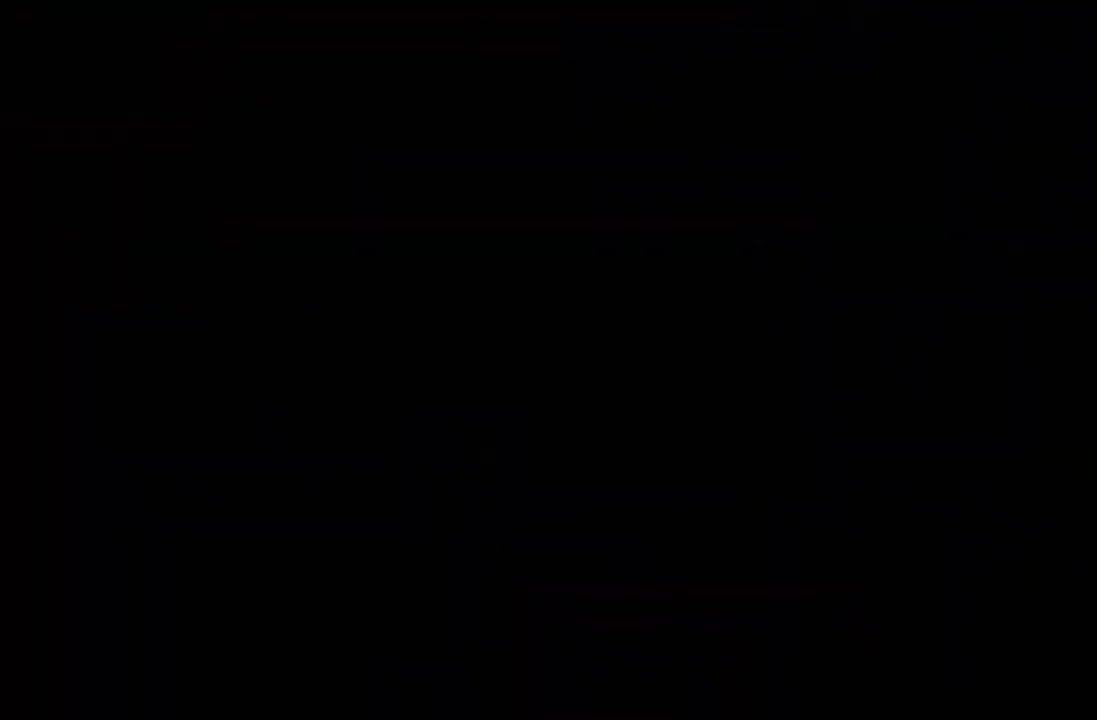
{"buttons": [], "left_stick": "center", "right_stick": "center", "events": []}
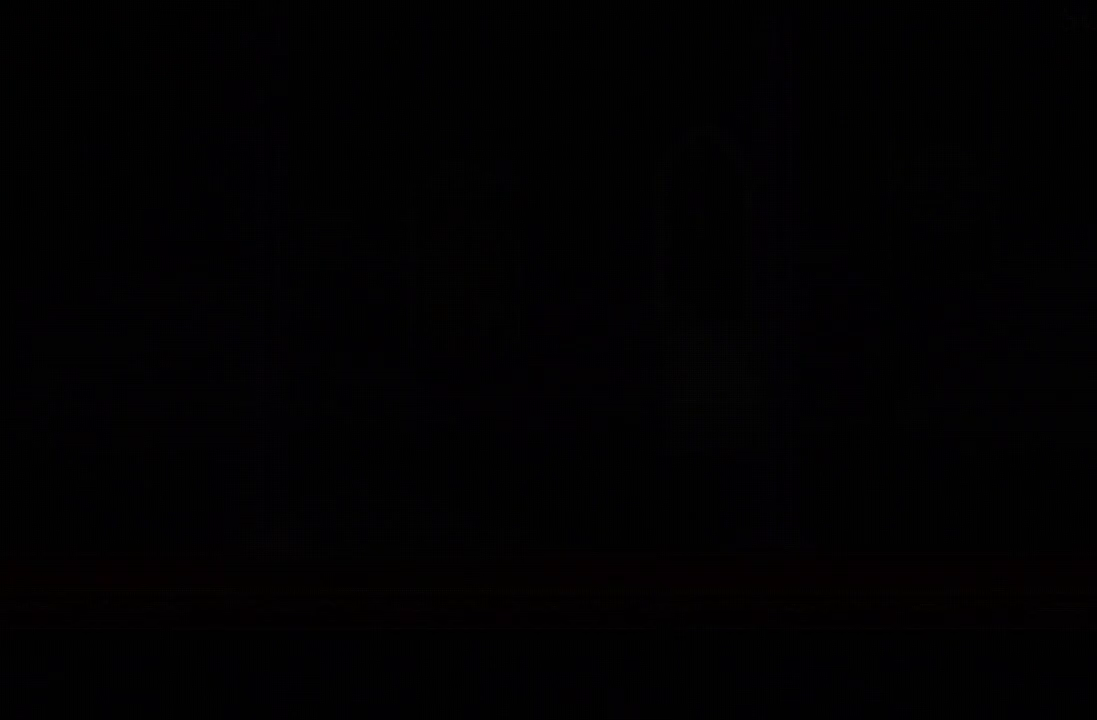
{"buttons": [], "left_stick": "center", "right_stick": "center", "events": []}
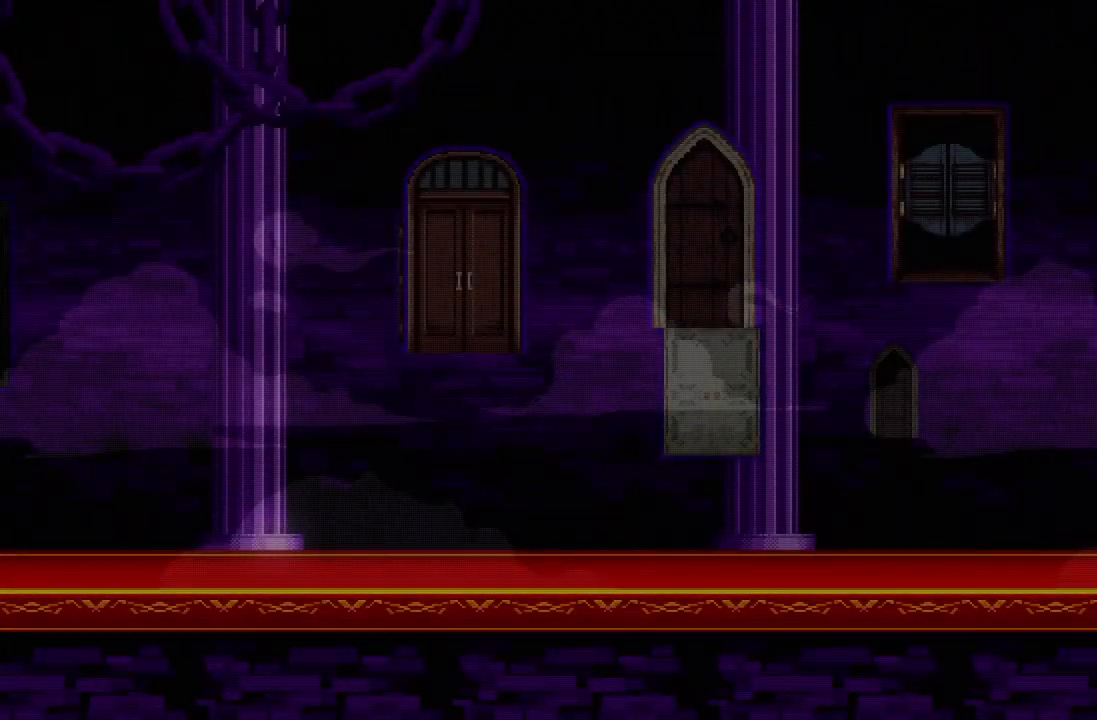
{"buttons": [], "left_stick": "center", "right_stick": "center", "events": [[133, "DPAD_RIGHT", "down"], [300, "DPAD_RIGHT", "up"]]}